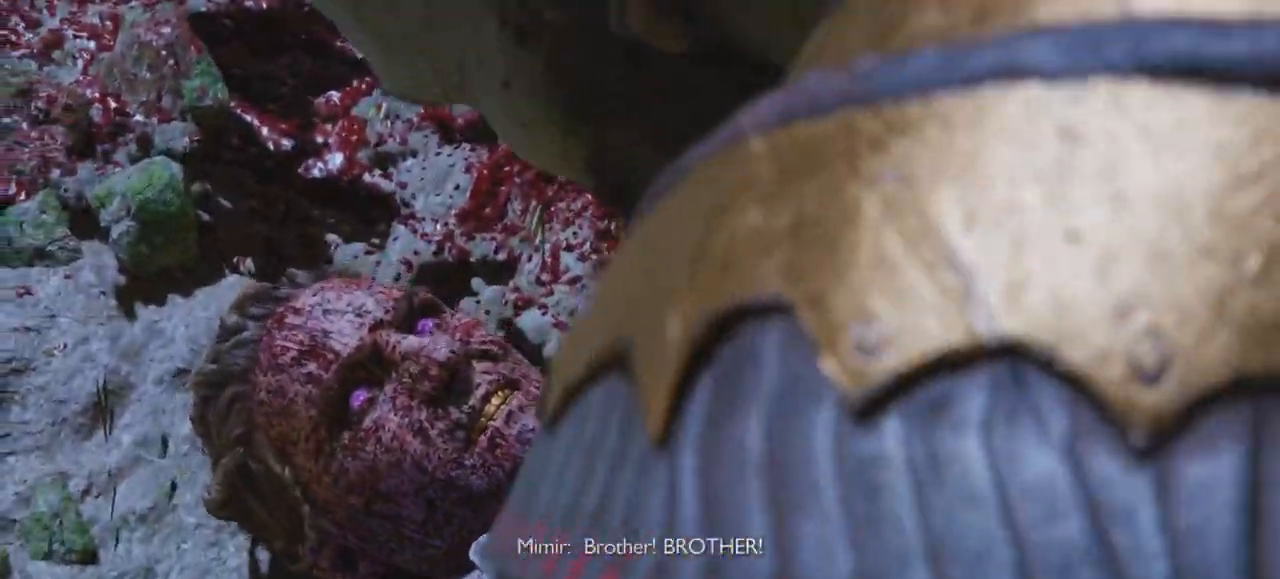
Gameplay with a controller (PlayStation layout); each line is a JSON object with the inputs held at the frame after it. "events" lists button and stick changes between this image and that frame as [ms after this image, input, new state], when the widget could be followed in between. Not read: HOME L3 R3 SELECT TOUCHPAD.
{"buttons": [], "left_stick": "center", "right_stick": "center", "events": [[300, "DPAD_RIGHT", "down"], [300, "DPAD_UP", "down"], [317, "DPAD_DOWN", "down"], [367, "DPAD_DOWN", "up"], [367, "DPAD_RIGHT", "up"], [367, "DPAD_UP", "up"]]}
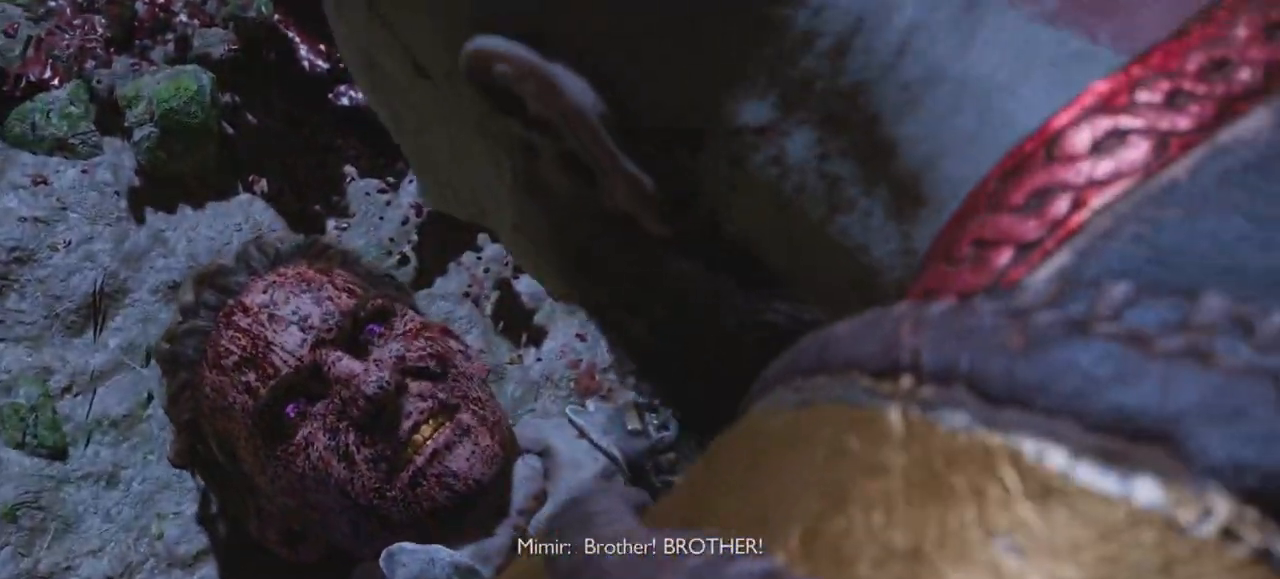
{"buttons": [], "left_stick": "center", "right_stick": "center", "events": []}
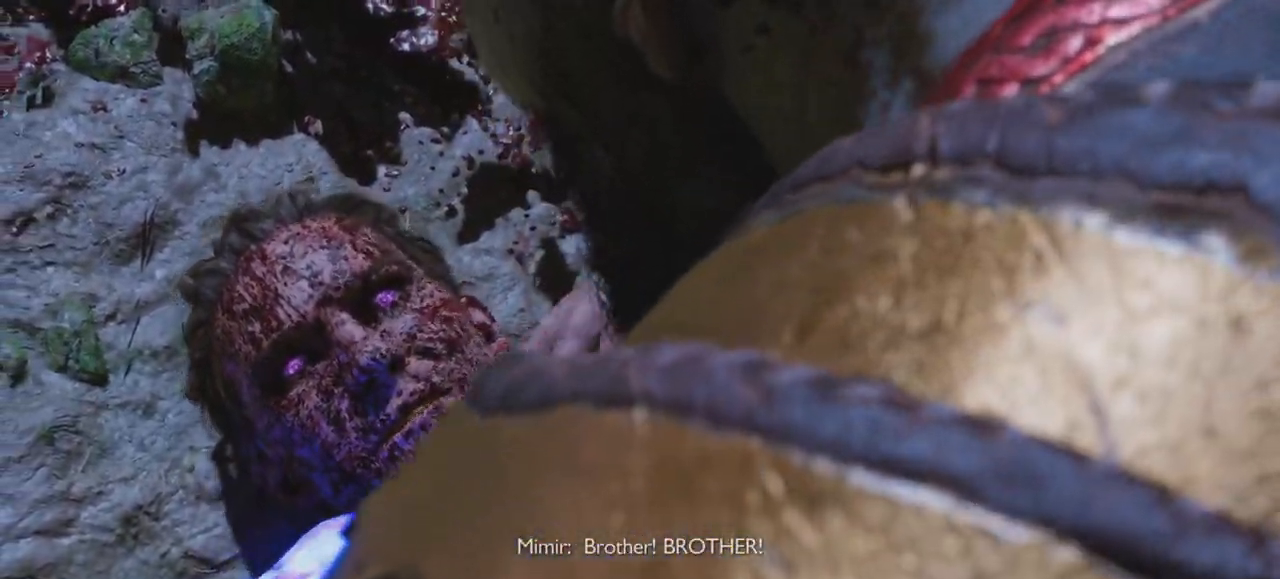
{"buttons": [], "left_stick": "center", "right_stick": "center"}
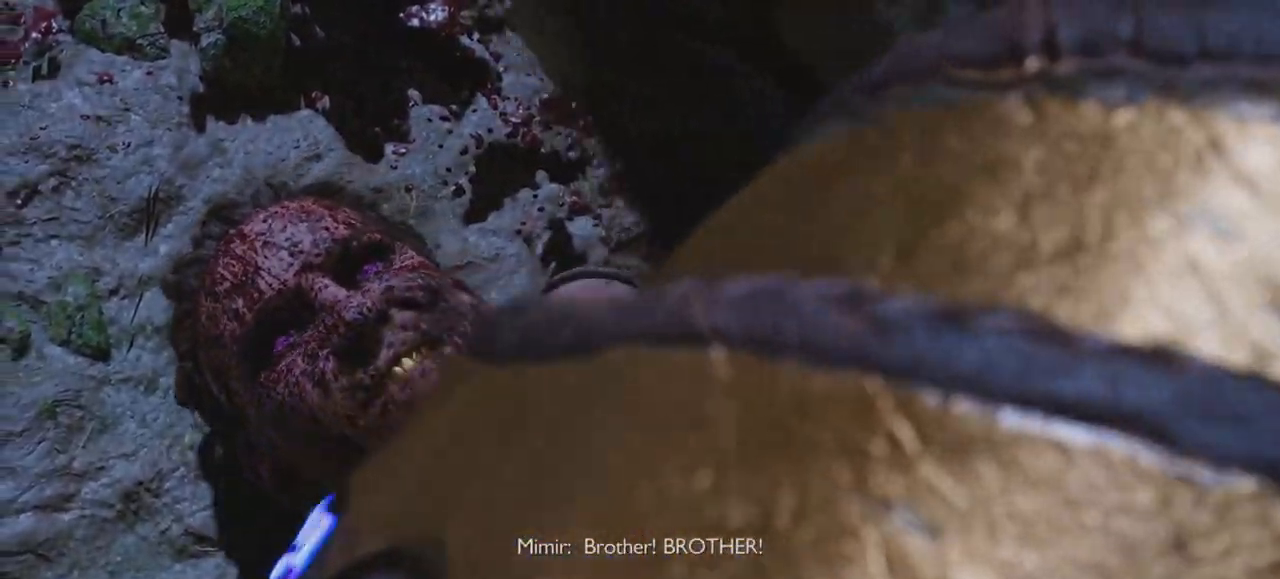
{"buttons": [], "left_stick": "center", "right_stick": "center", "events": []}
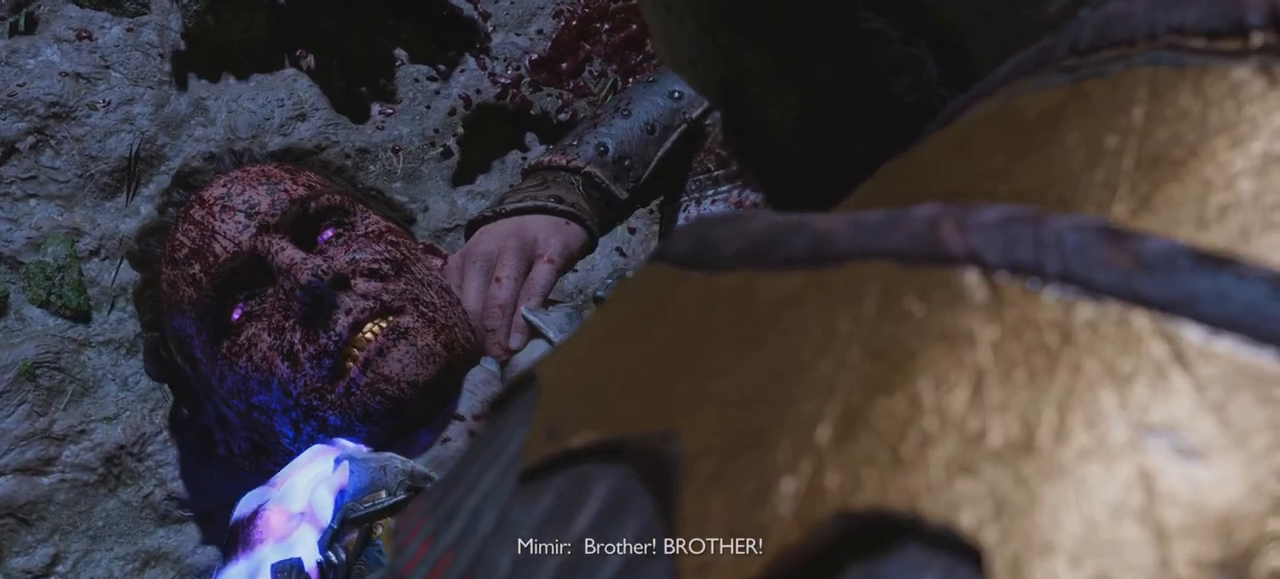
{"buttons": [], "left_stick": "center", "right_stick": "center", "events": []}
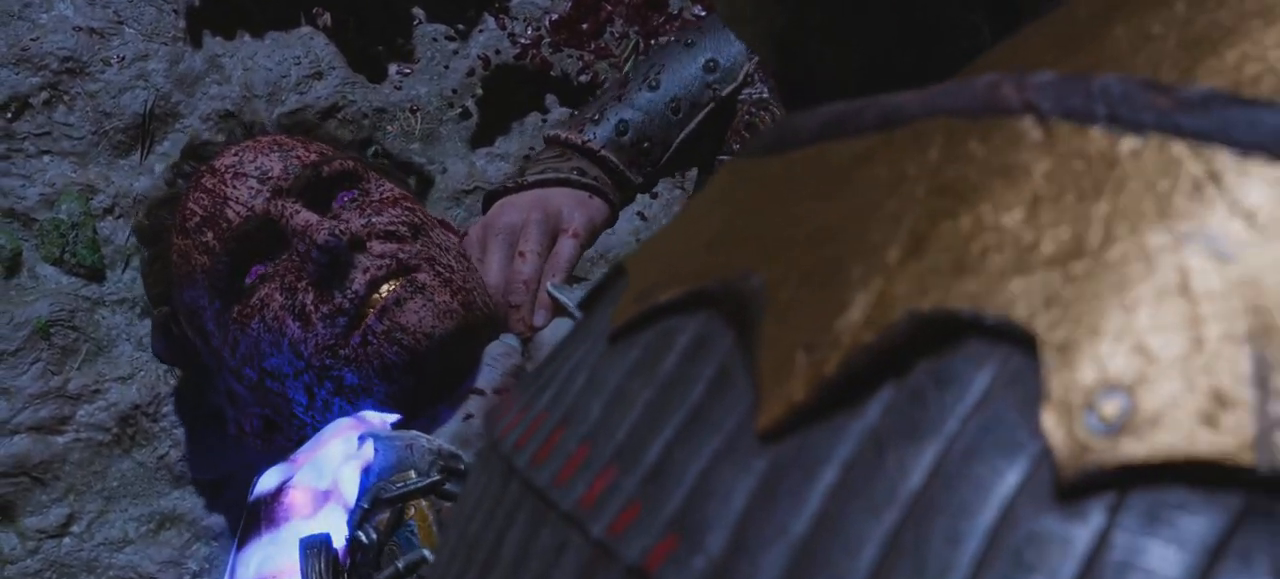
{"buttons": [], "left_stick": "center", "right_stick": "center", "events": [[150, "L2", "down"], [201, "L2", "up"]]}